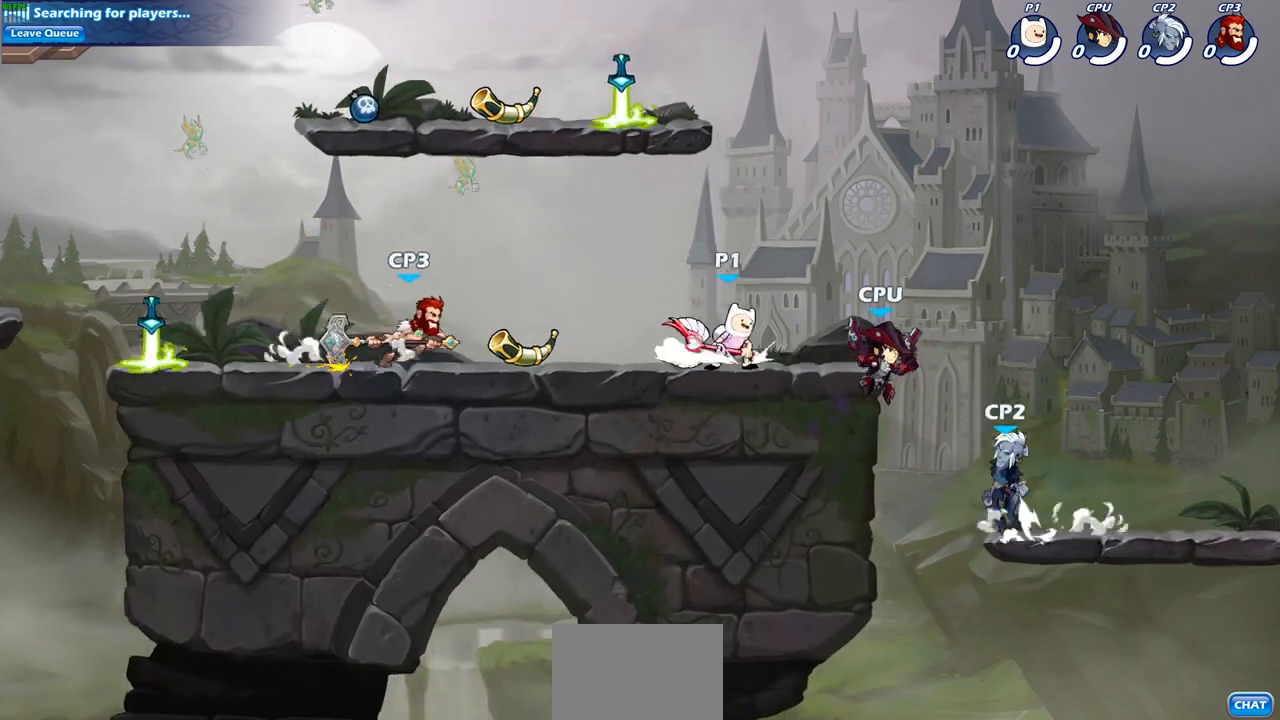
Gameplay with a controller (PlayStation layout); each line is a JSON object with the inputs held at the frame after it. "events" lists button and stick changes between this image and that frame as [ms after this image, input, new state], when the widget could be followed in between.
{"buttons": [], "left_stick": "center", "right_stick": "center", "events": [[33, "R2", "down"], [50, "CIRCLE", "down"], [50, "left_stick", "down-left"], [167, "CIRCLE", "up"], [167, "R2", "up"], [433, "left_stick", "center"]]}
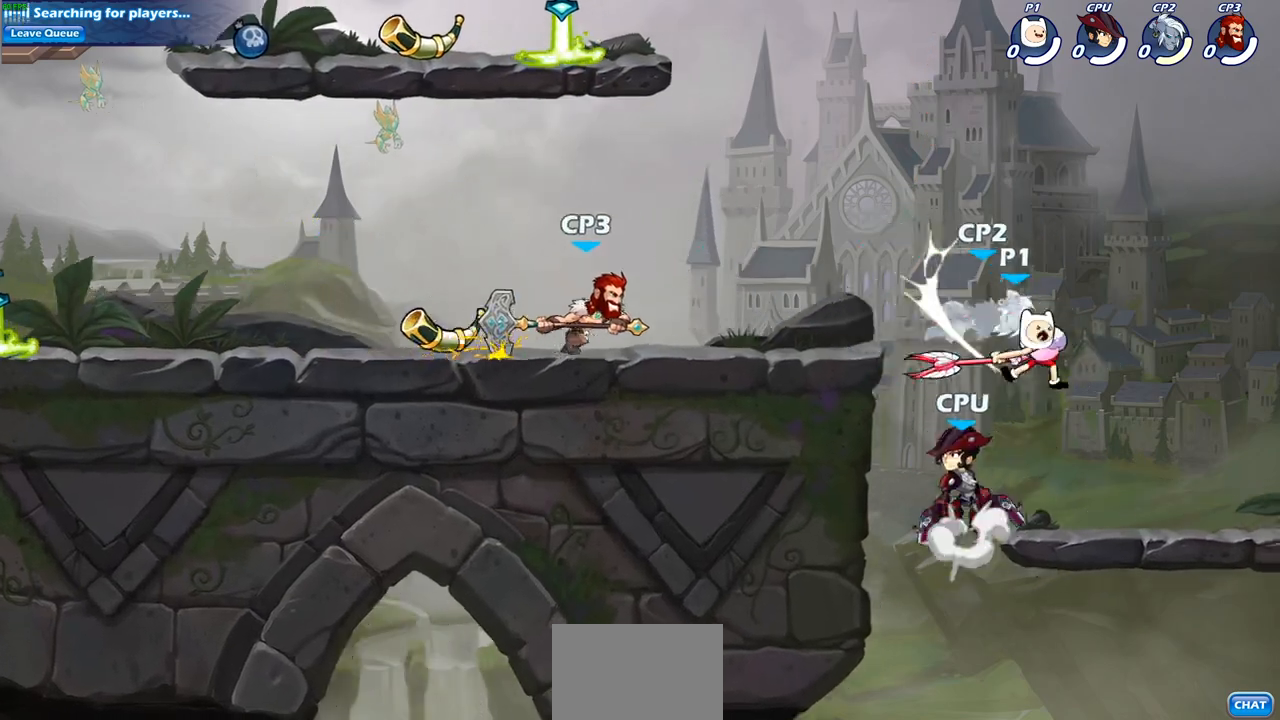
{"buttons": [], "left_stick": "center", "right_stick": "center", "events": []}
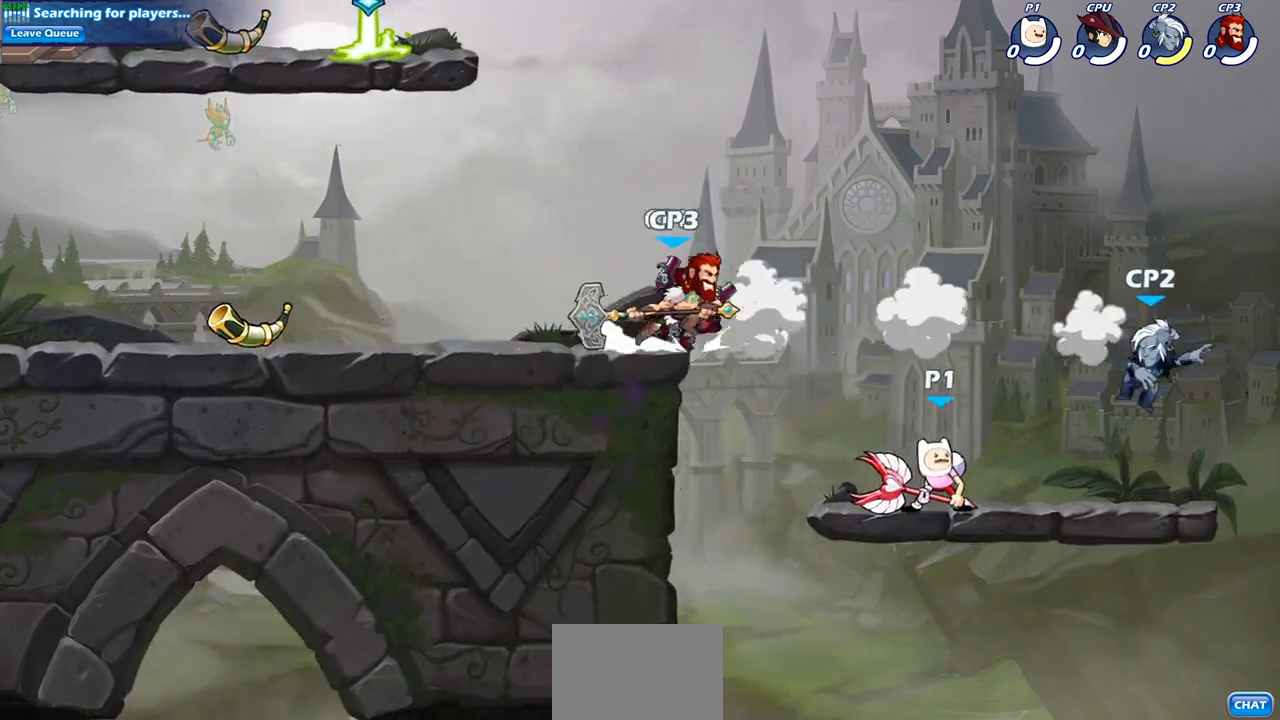
{"buttons": [], "left_stick": "center", "right_stick": "center", "events": [[17, "left_stick", "up-left"], [200, "left_stick", "center"], [217, "CIRCLE", "down"], [283, "CIRCLE", "up"]]}
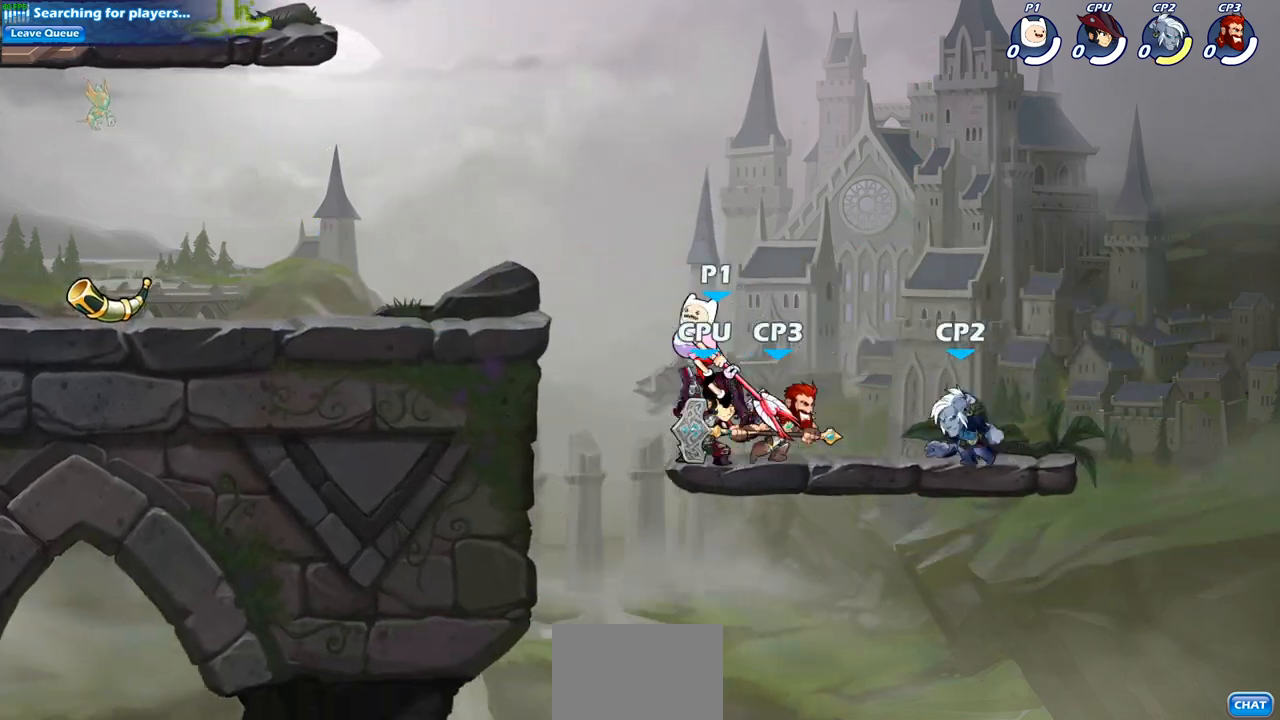
{"buttons": [], "left_stick": "center", "right_stick": "center", "events": []}
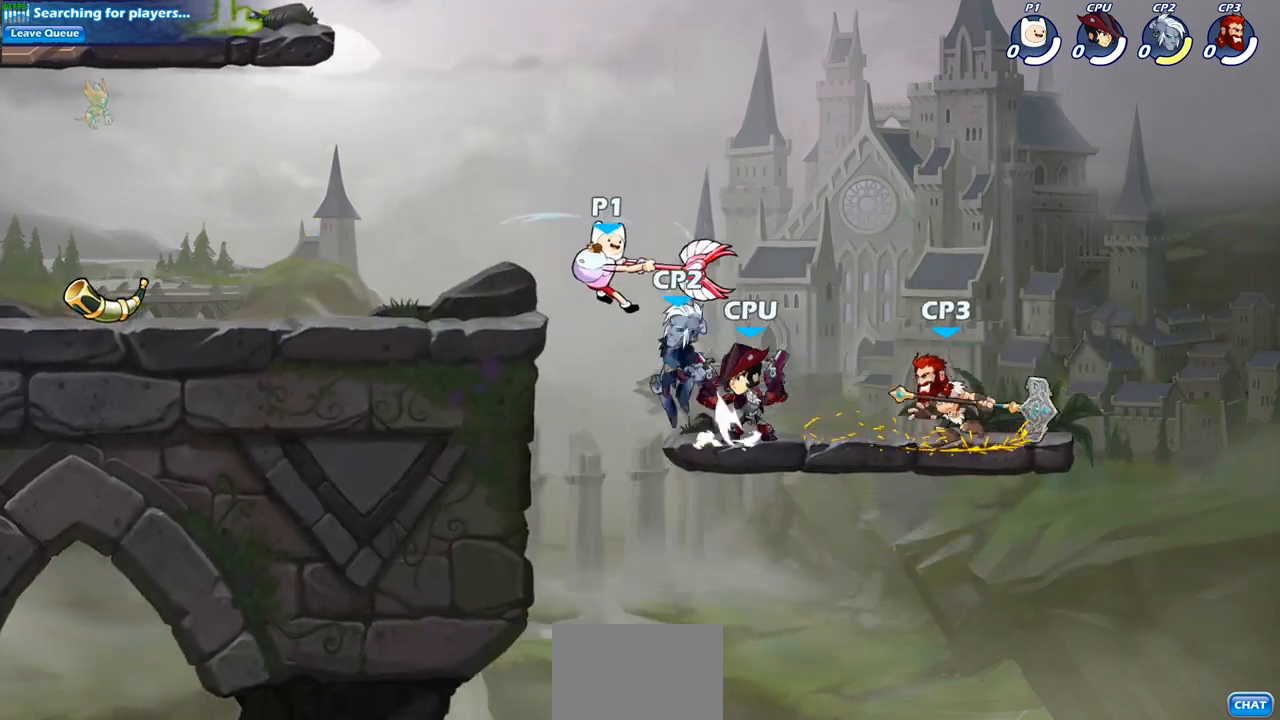
{"buttons": ["CIRCLE", "R2"], "left_stick": "center", "right_stick": "center", "events": [[17, "left_stick", "left"], [100, "left_stick", "down-left"], [300, "left_stick", "down-right"], [400, "left_stick", "center"], [433, "R2", "down"], [450, "CIRCLE", "down"]]}
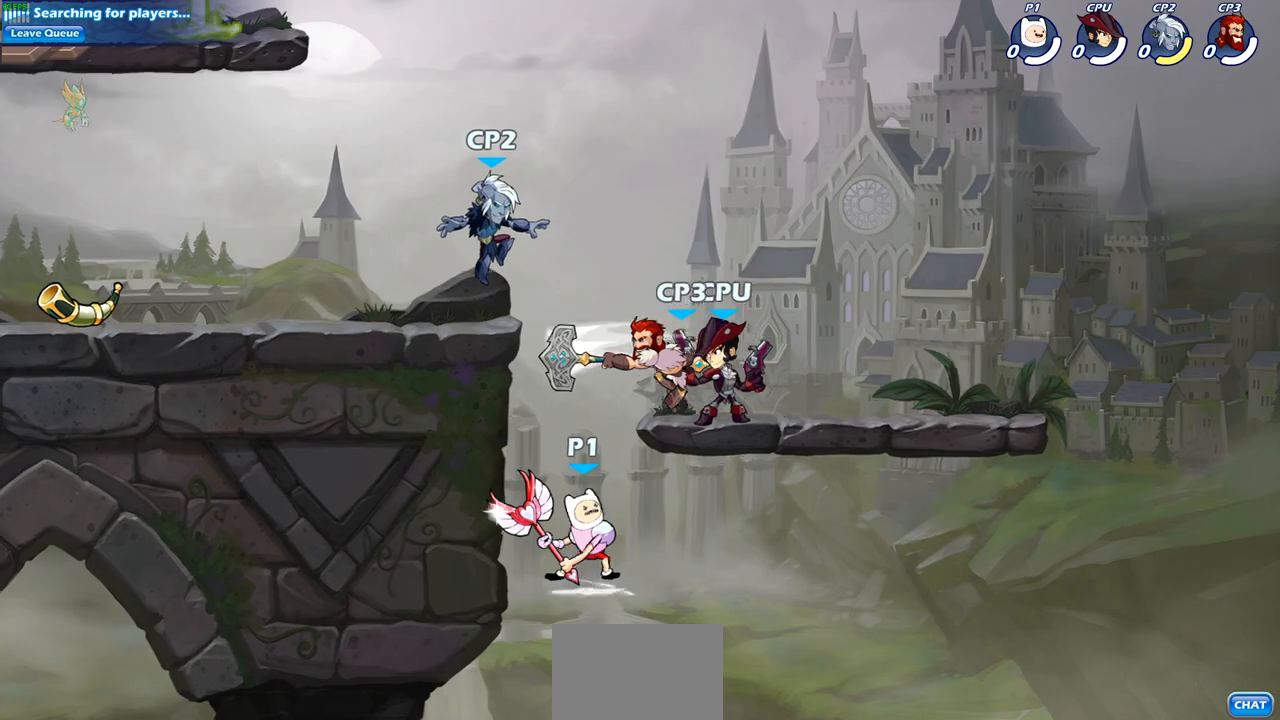
{"buttons": [], "left_stick": "center", "right_stick": "center", "events": [[83, "CIRCLE", "up"], [83, "R2", "up"]]}
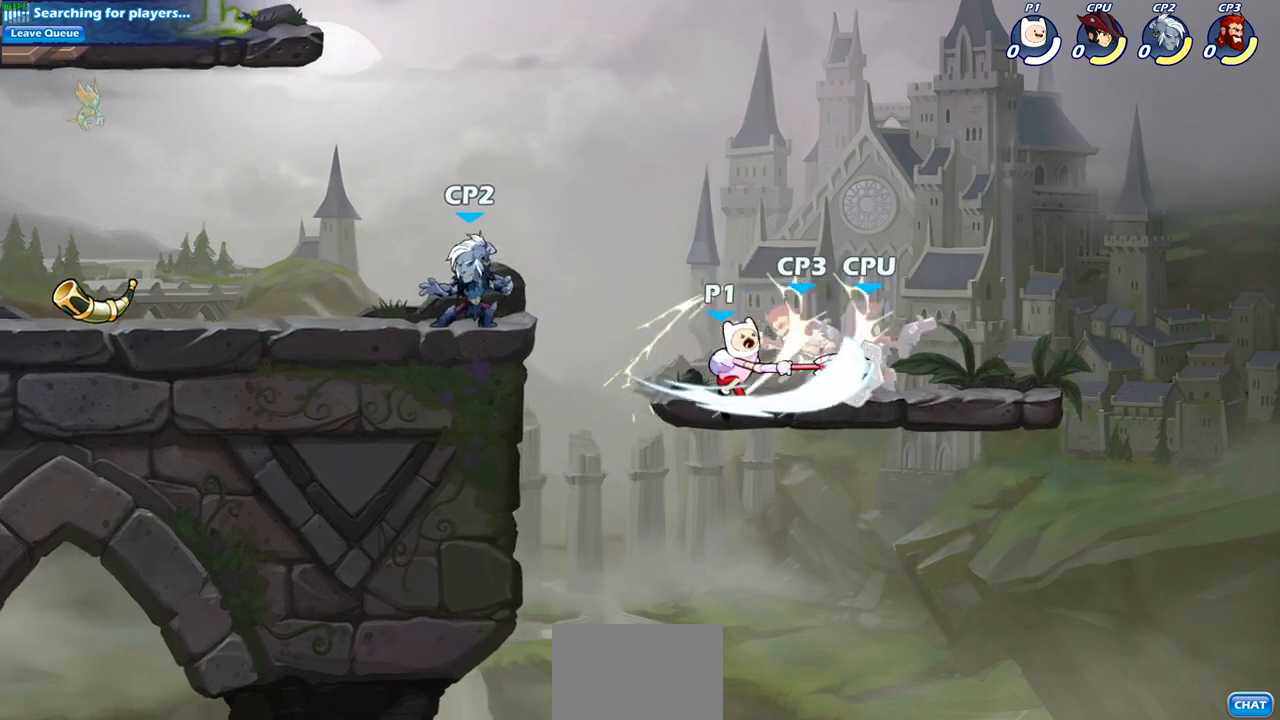
{"buttons": ["CIRCLE"], "left_stick": "up-left", "right_stick": "center", "events": [[417, "left_stick", "up-left"], [500, "CIRCLE", "down"]]}
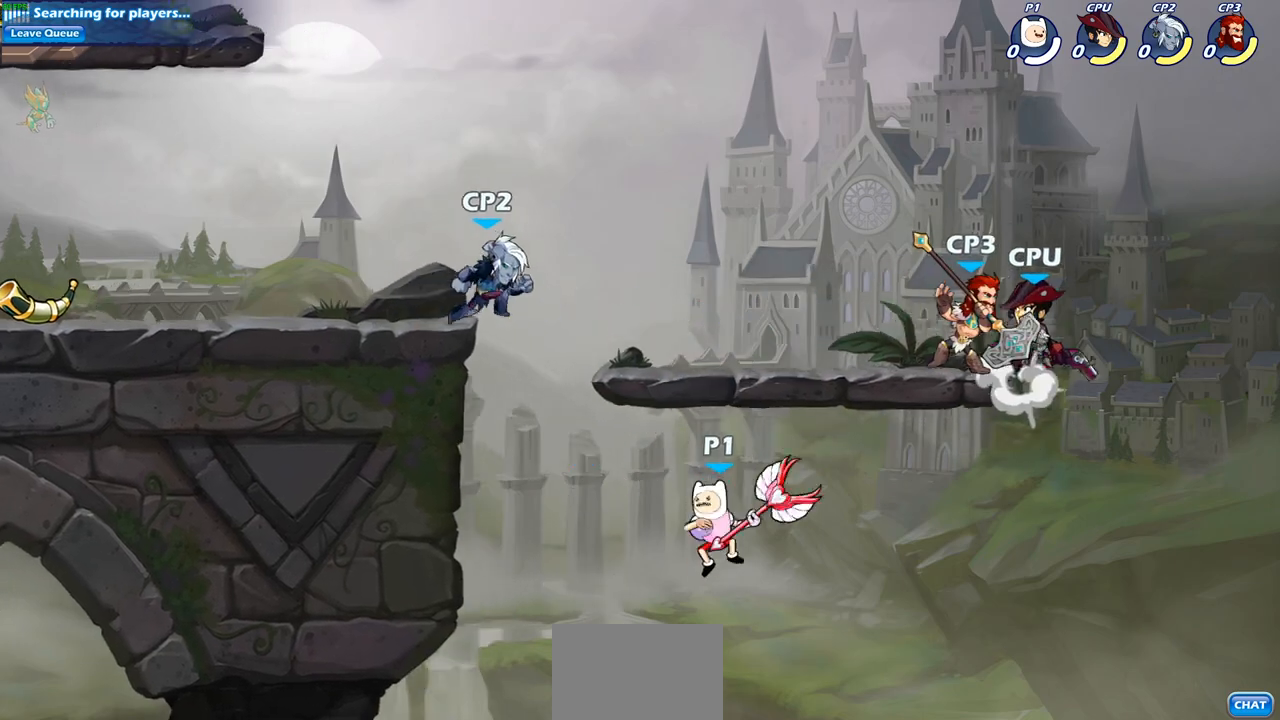
{"buttons": [], "left_stick": "left", "right_stick": "center", "events": [[117, "CIRCLE", "up"], [117, "left_stick", "center"], [367, "left_stick", "up-left"], [483, "left_stick", "left"]]}
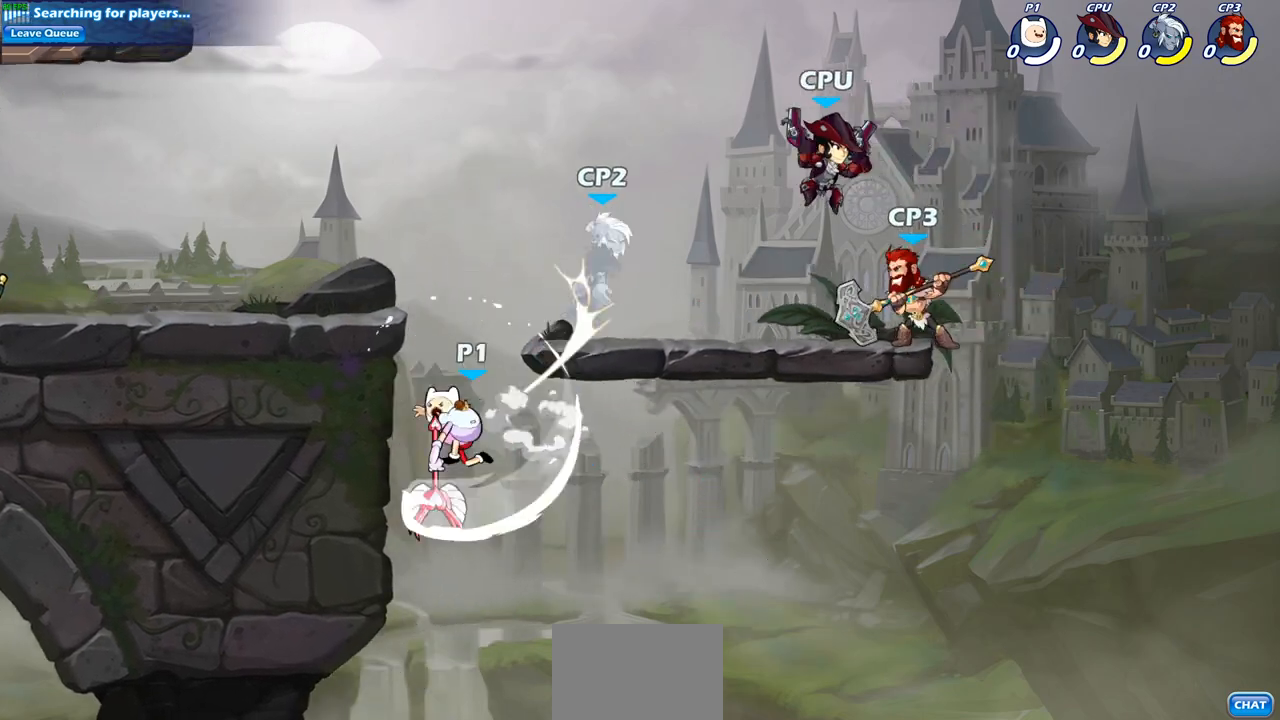
{"buttons": [], "left_stick": "right", "right_stick": "center", "events": [[117, "left_stick", "down-left"], [317, "left_stick", "down-right"], [483, "left_stick", "right"]]}
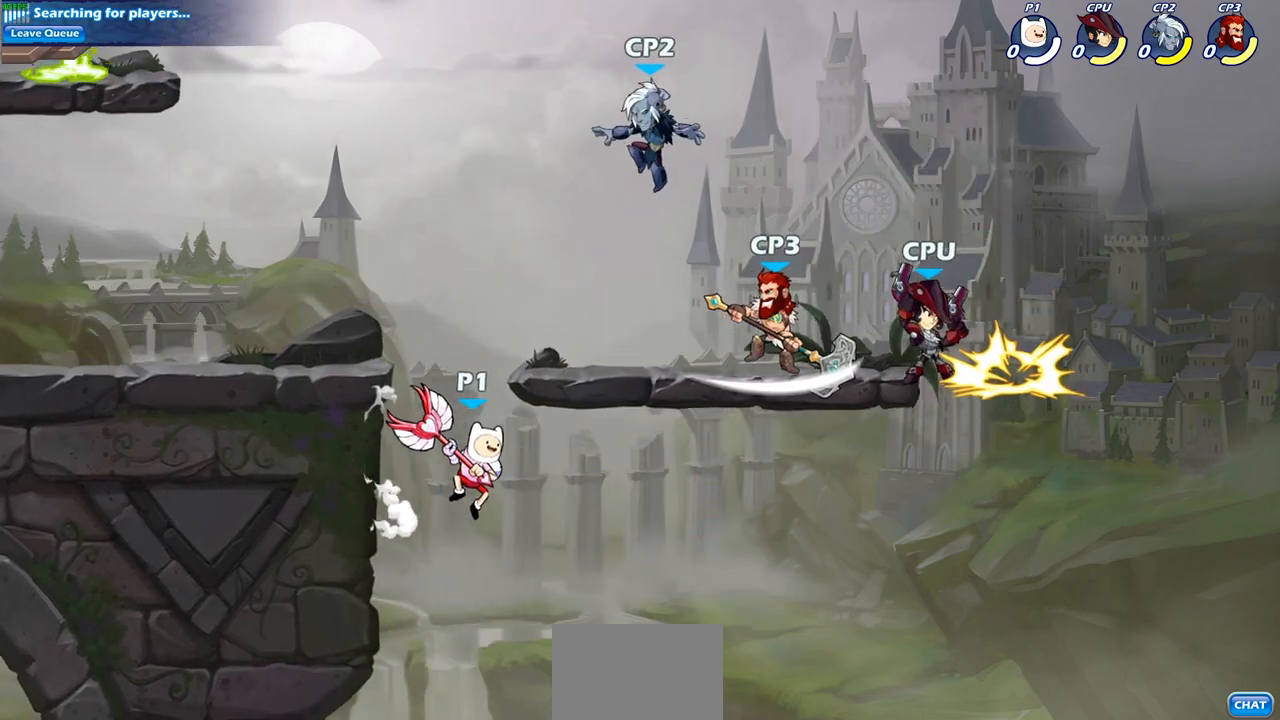
{"buttons": ["CIRCLE", "R2"], "left_stick": "center", "right_stick": "center", "events": [[33, "left_stick", "up-right"], [100, "left_stick", "center"], [133, "R2", "down"], [150, "CIRCLE", "down"]]}
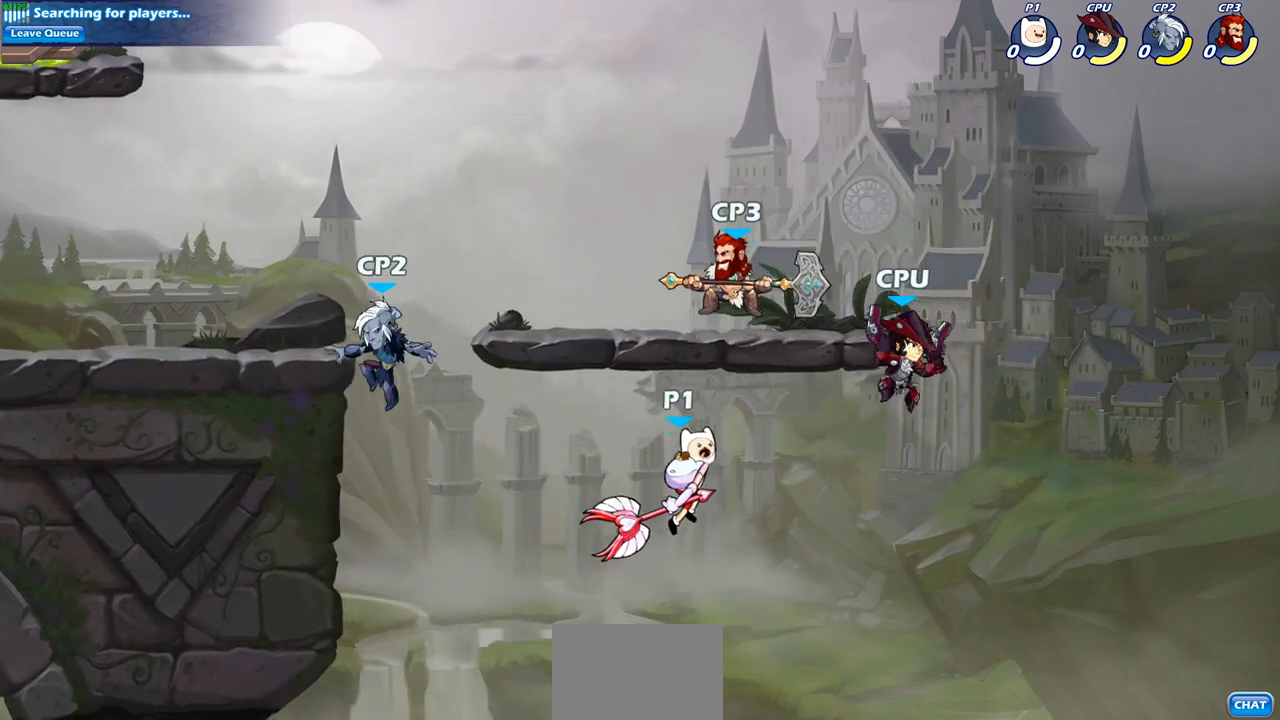
{"buttons": [], "left_stick": "left", "right_stick": "center", "events": [[217, "CIRCLE", "up"], [250, "R2", "up"], [283, "left_stick", "up-left"], [400, "left_stick", "left"]]}
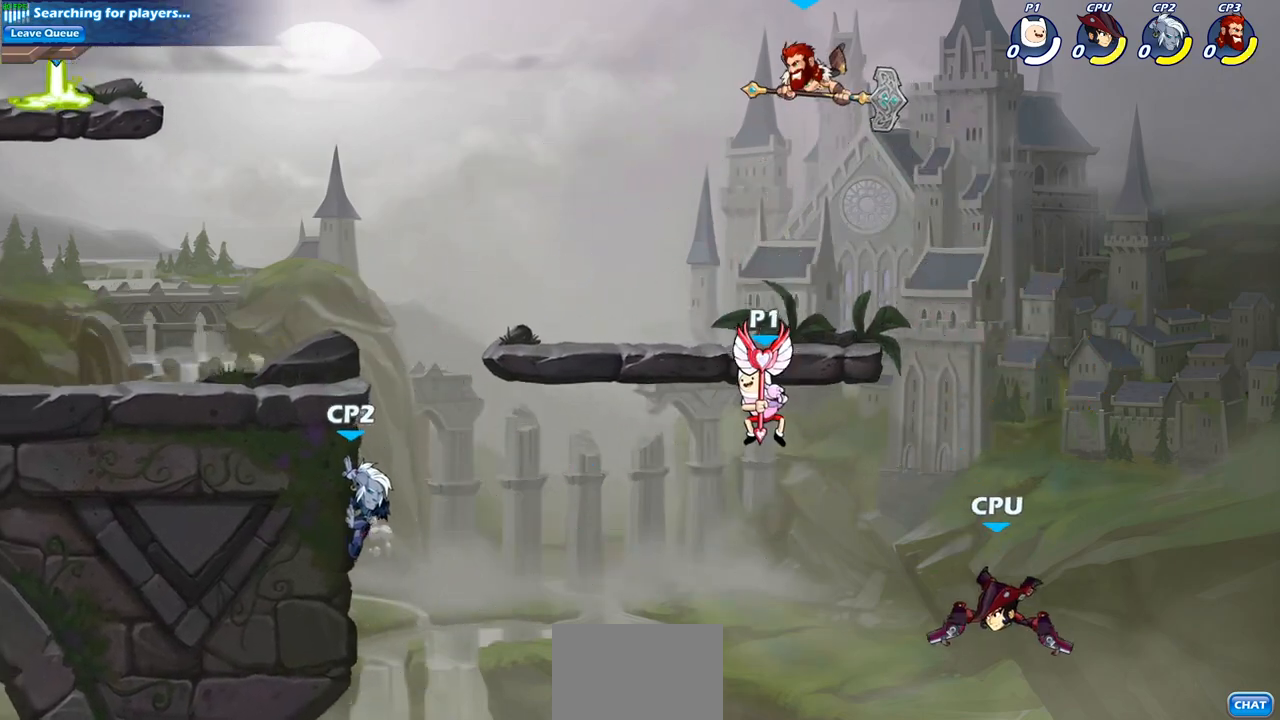
{"buttons": ["CIRCLE"], "left_stick": "down-left", "right_stick": "center", "events": [[283, "CROSS", "down"], [283, "left_stick", "down-left"], [417, "CIRCLE", "down"], [417, "CROSS", "up"]]}
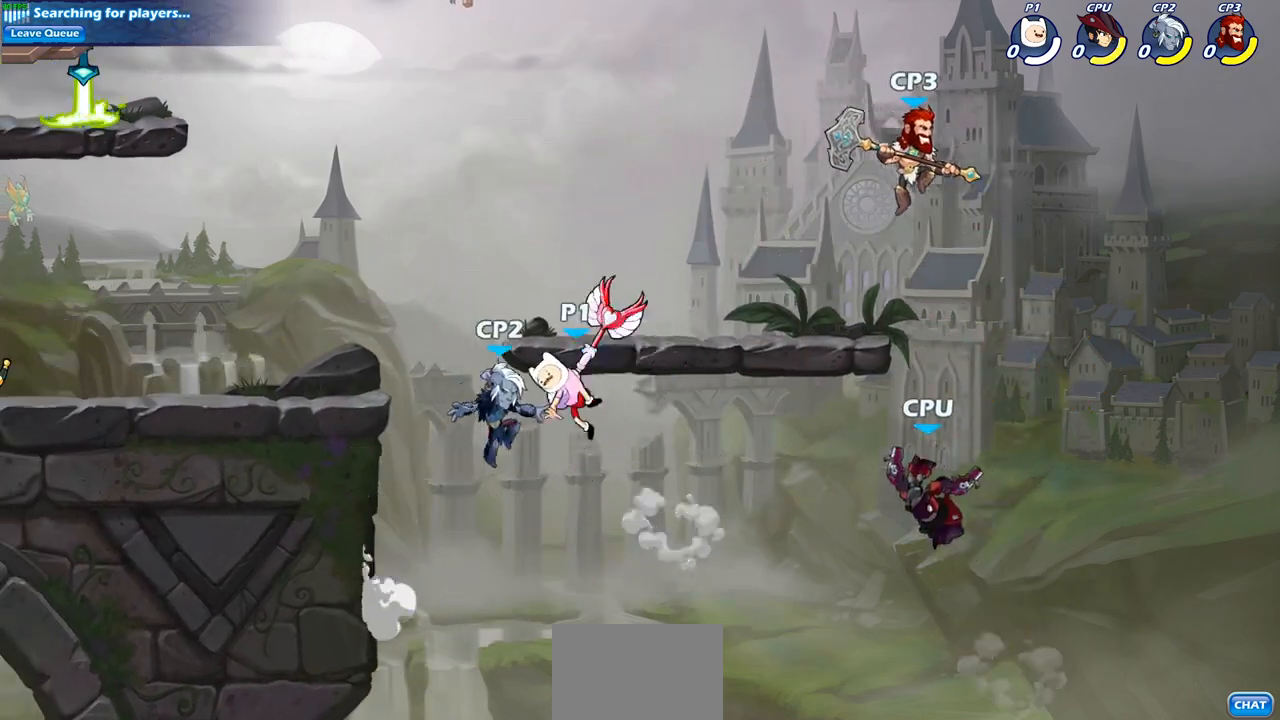
{"buttons": [], "left_stick": "center", "right_stick": "center", "events": [[83, "CIRCLE", "up"], [300, "left_stick", "center"]]}
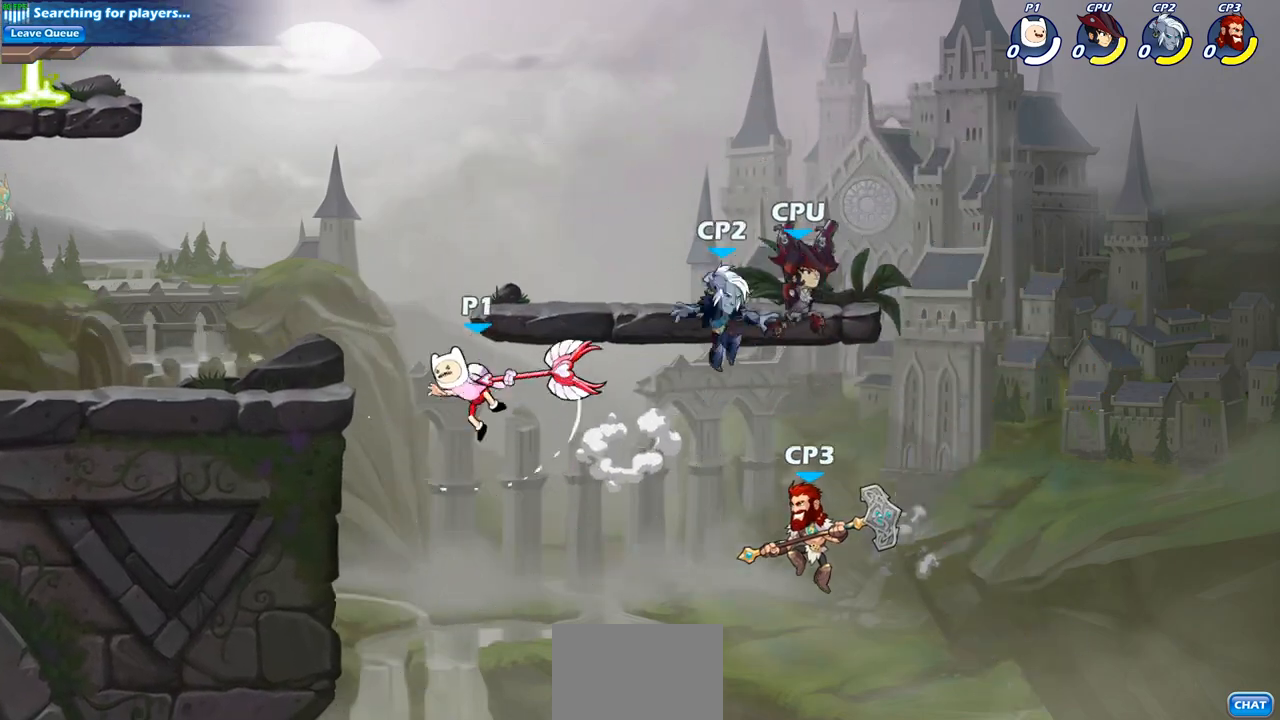
{"buttons": ["CROSS"], "left_stick": "left", "right_stick": "center", "events": [[133, "left_stick", "left"], [417, "CROSS", "down"]]}
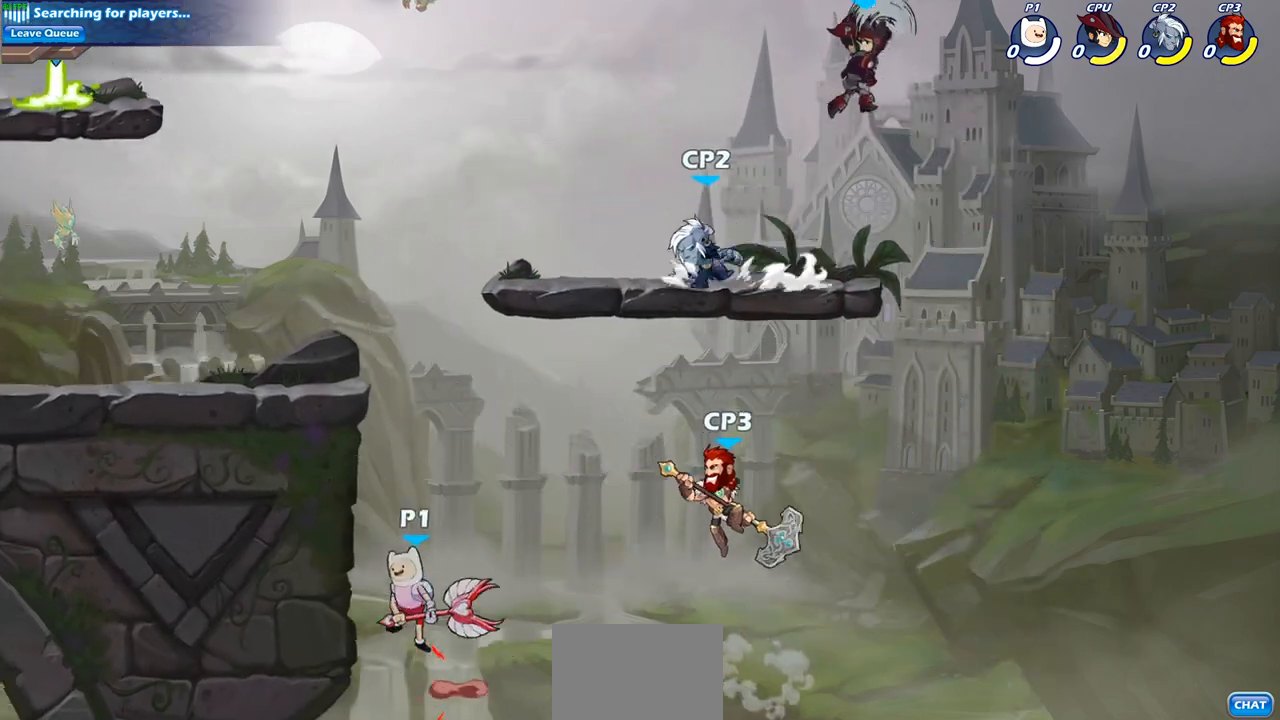
{"buttons": [], "left_stick": "down", "right_stick": "center", "events": [[50, "CROSS", "up"], [183, "left_stick", "up-right"], [267, "CROSS", "down"], [350, "left_stick", "down"], [367, "CIRCLE", "down"], [367, "CROSS", "up"], [483, "CIRCLE", "up"]]}
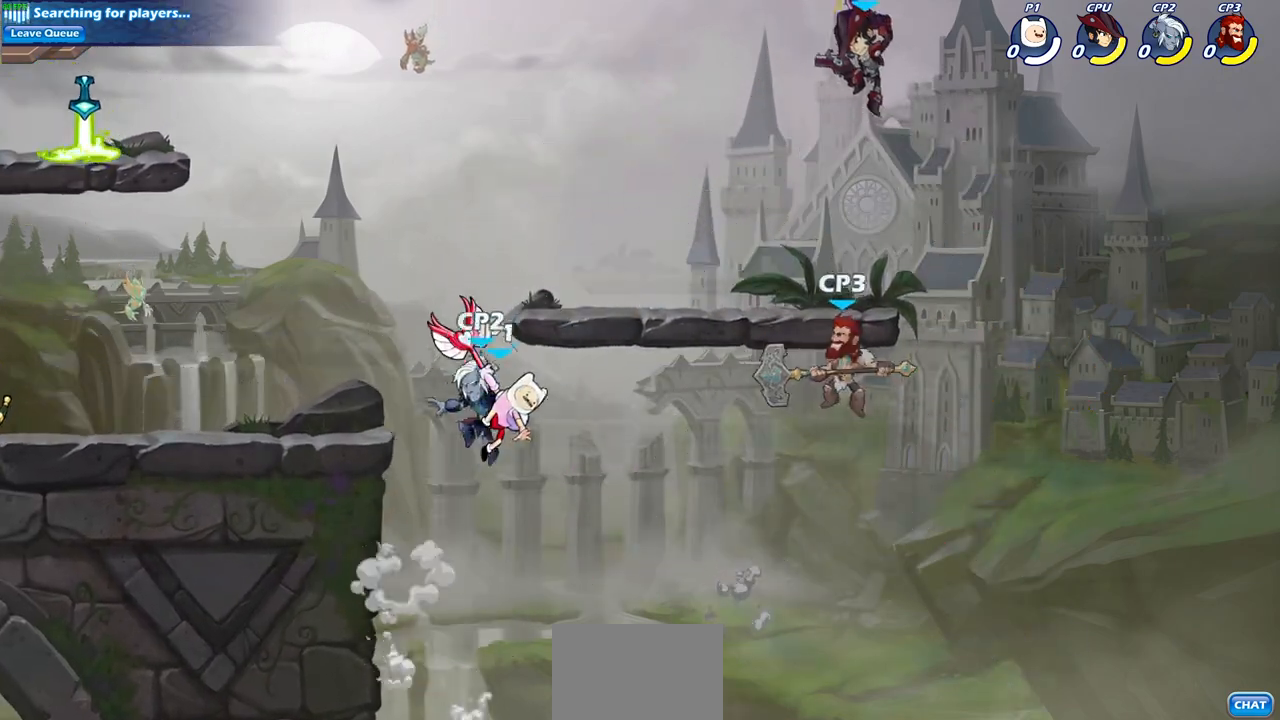
{"buttons": [], "left_stick": "center", "right_stick": "center", "events": [[67, "left_stick", "center"], [100, "CIRCLE", "down"], [150, "CIRCLE", "up"]]}
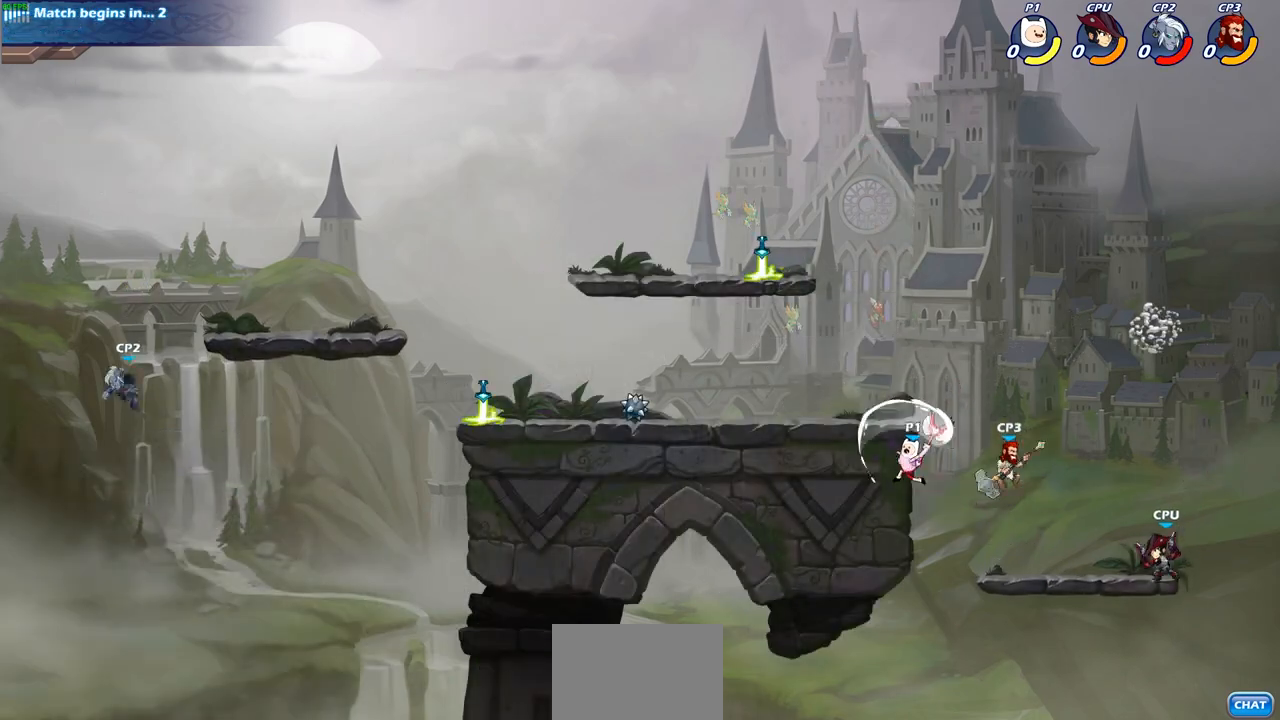
{"buttons": [], "left_stick": "up-right", "right_stick": "center", "events": [[33, "left_stick", "left"], [133, "left_stick", "down-left"], [350, "CROSS", "down"], [350, "left_stick", "right"], [450, "left_stick", "up-right"], [500, "CROSS", "up"]]}
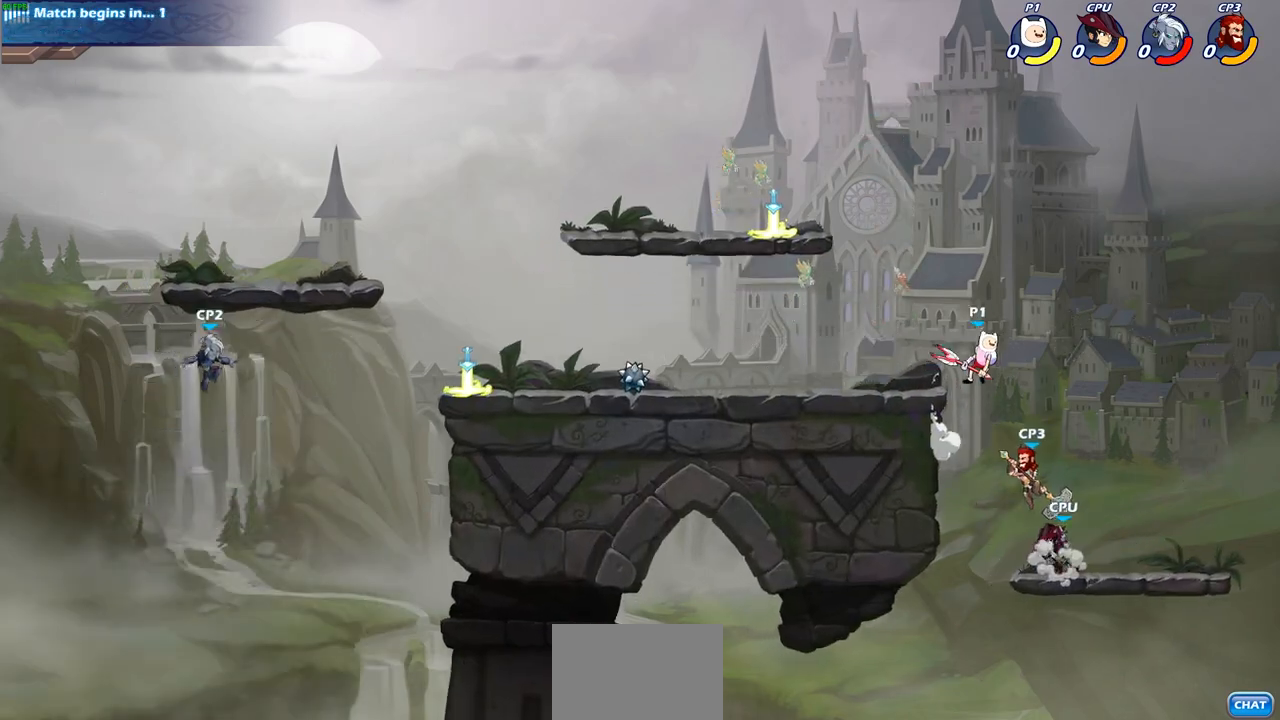
{"buttons": ["CIRCLE"], "left_stick": "down-left", "right_stick": "center", "events": [[183, "left_stick", "up-left"], [250, "left_stick", "down-left"], [350, "CIRCLE", "down"]]}
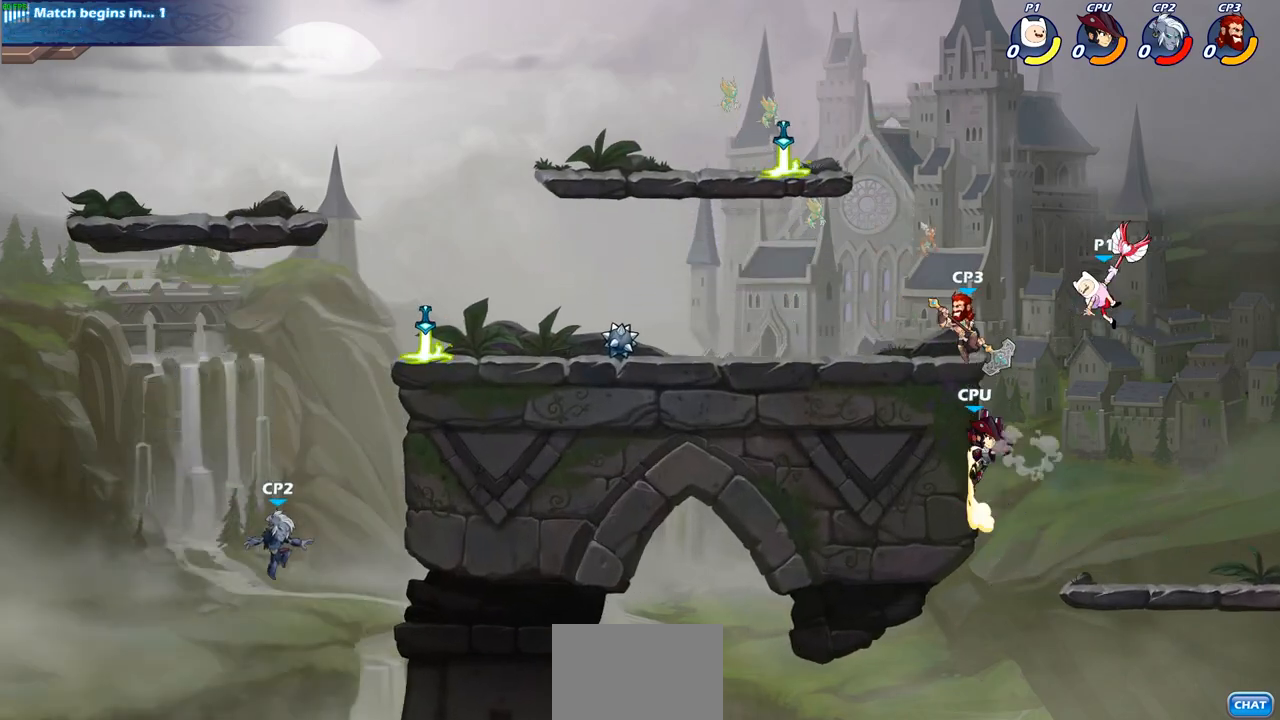
{"buttons": [], "left_stick": "center", "right_stick": "center", "events": [[100, "CIRCLE", "up"], [350, "left_stick", "center"]]}
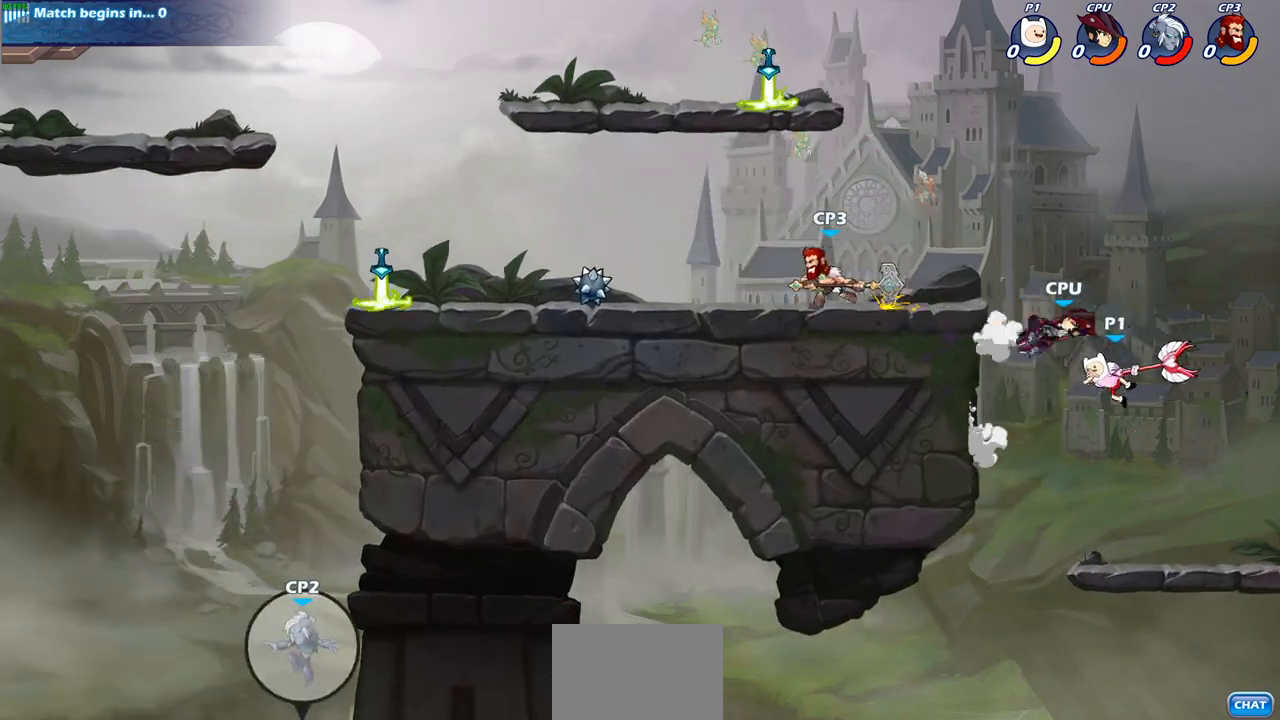
{"buttons": [], "left_stick": "center", "right_stick": "center", "events": [[267, "CROSS", "down"], [350, "CIRCLE", "down"], [367, "CROSS", "up"], [467, "CIRCLE", "up"]]}
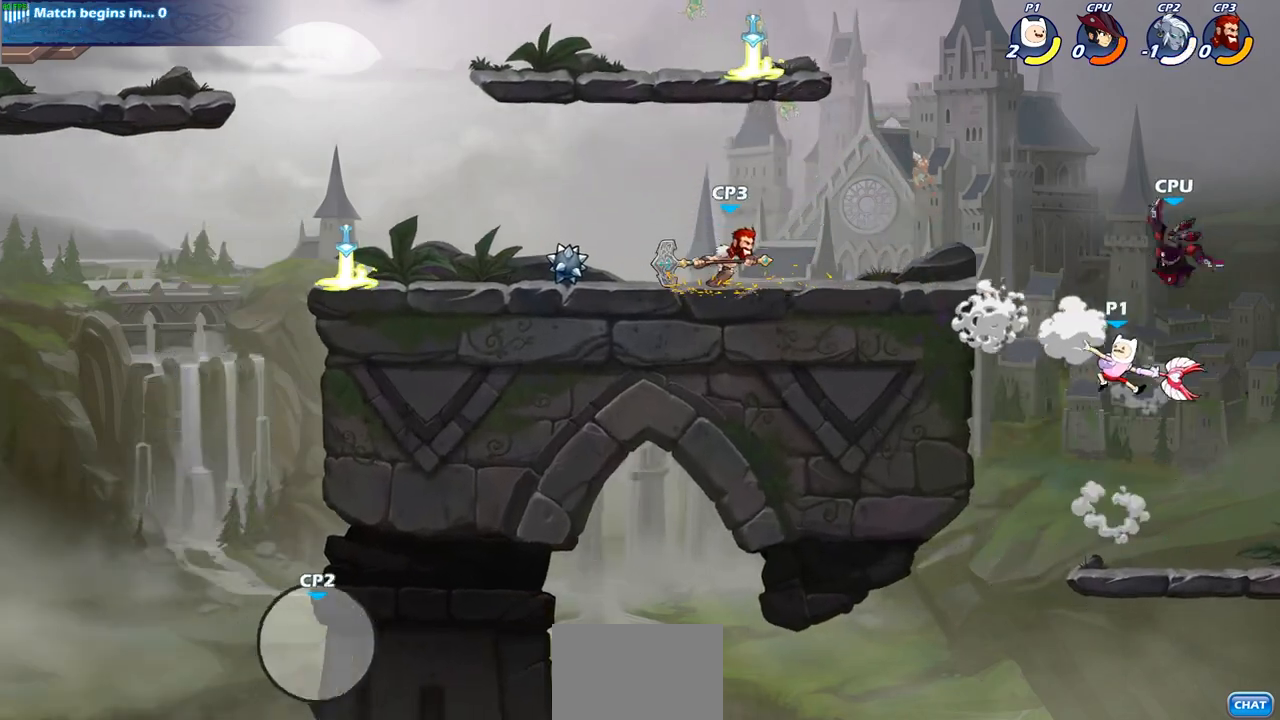
{"buttons": [], "left_stick": "left", "right_stick": "center", "events": [[267, "left_stick", "left"]]}
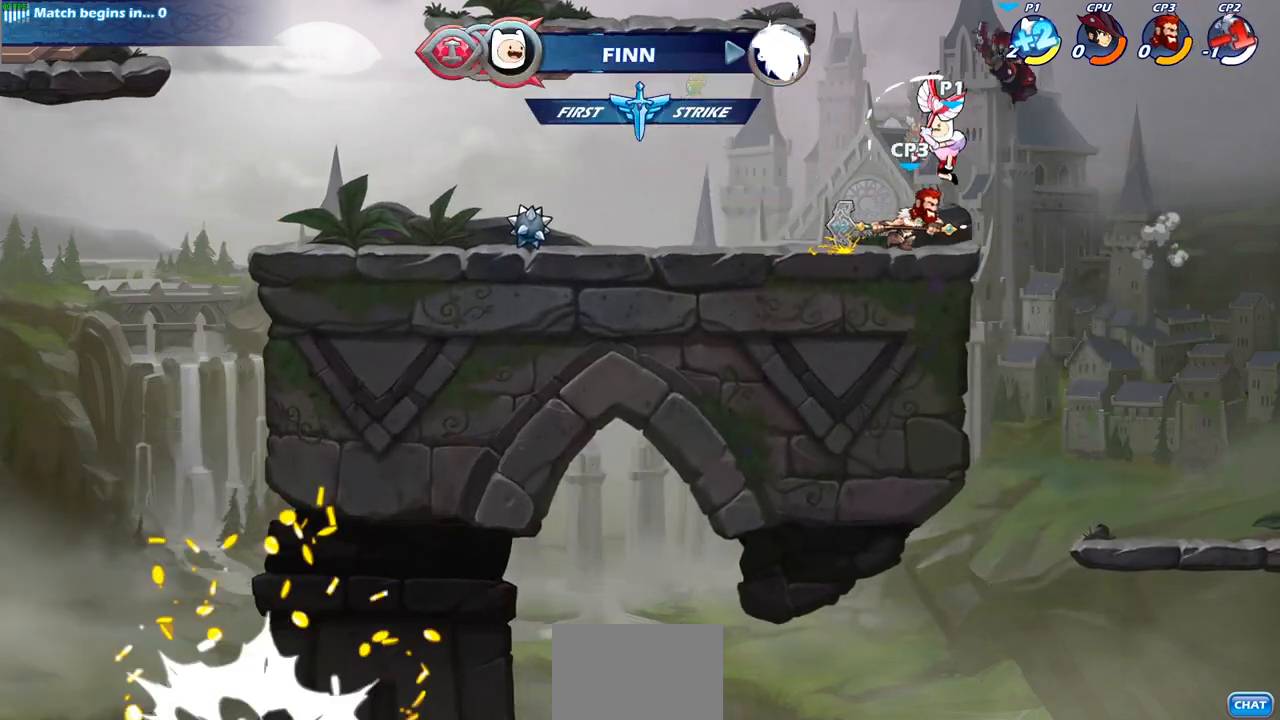
{"buttons": [], "left_stick": "center", "right_stick": "center", "events": [[283, "left_stick", "down-right"], [367, "SQUARE", "down"], [367, "left_stick", "center"], [400, "SQUARE", "up"]]}
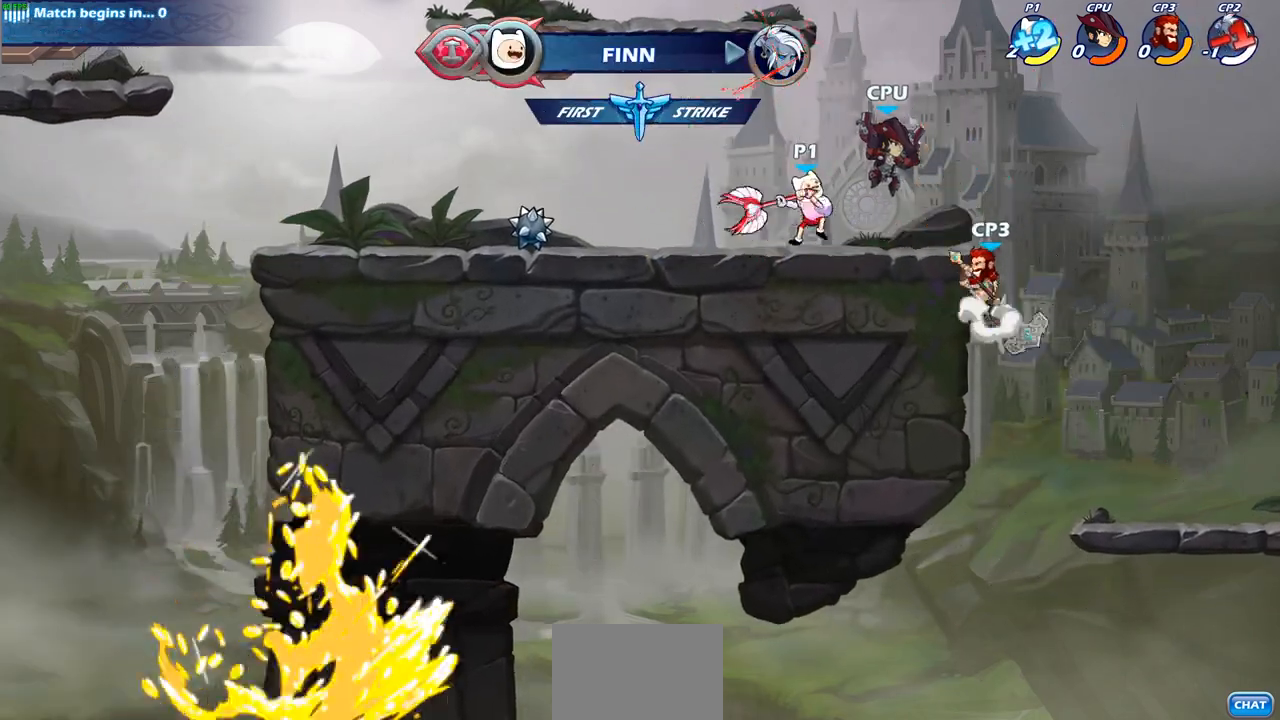
{"buttons": [], "left_stick": "center", "right_stick": "center", "events": []}
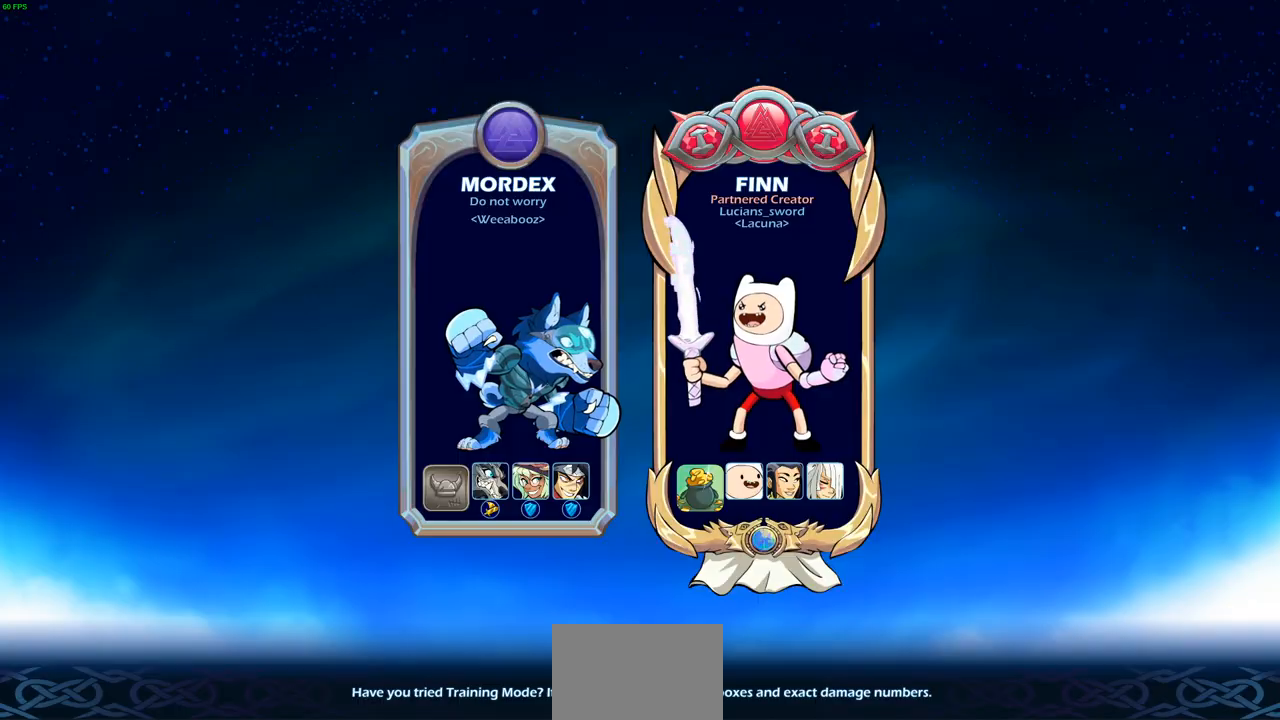
{"buttons": [], "left_stick": "center", "right_stick": "center", "events": []}
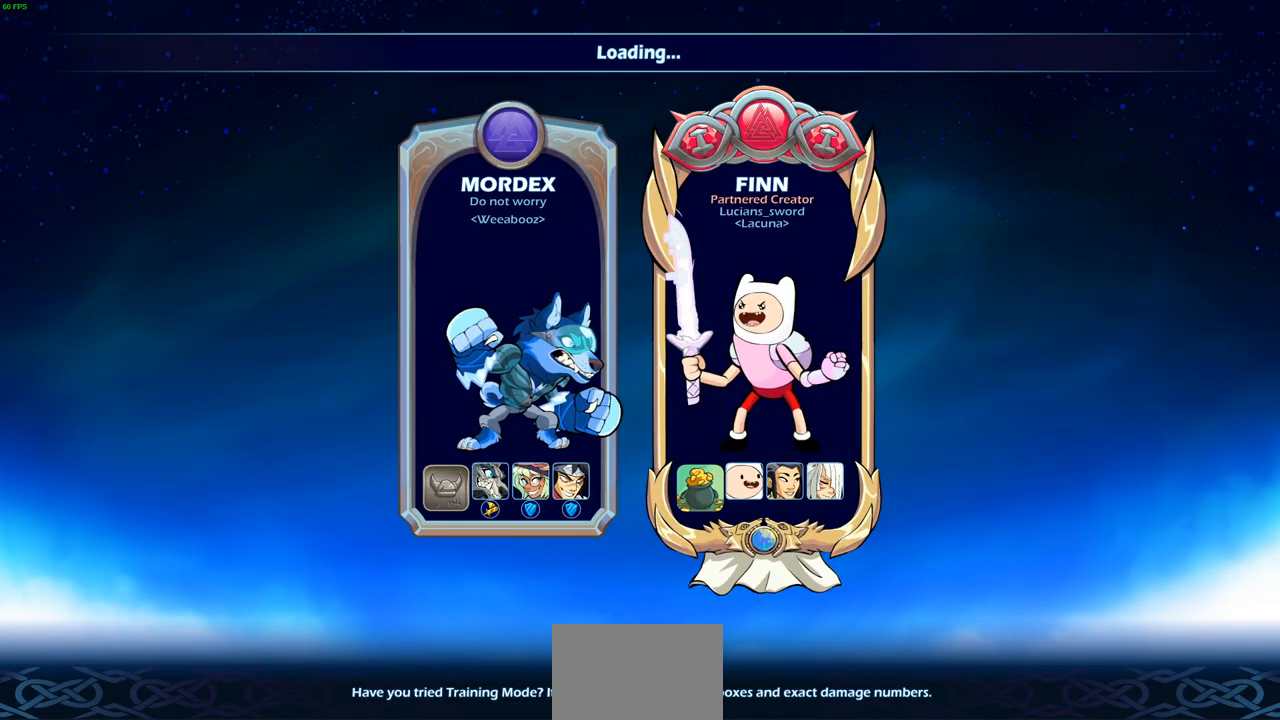
{"buttons": [], "left_stick": "center", "right_stick": "center", "events": []}
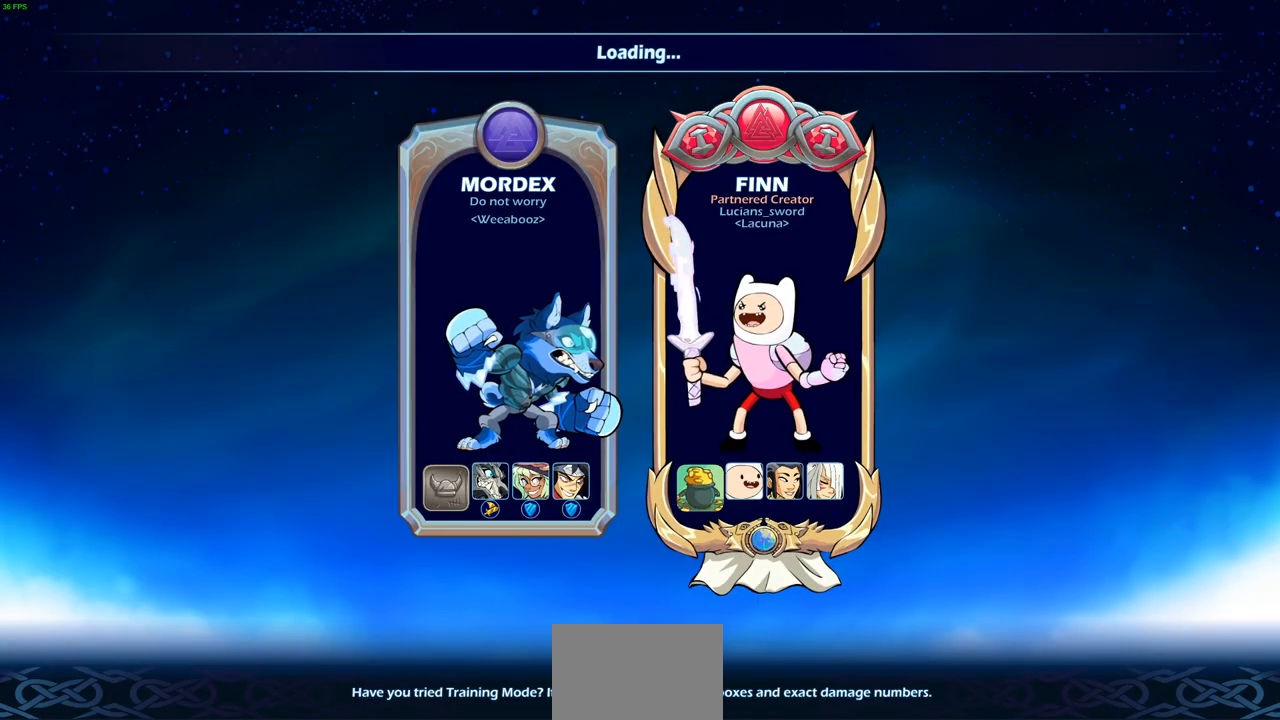
{"buttons": [], "left_stick": "center", "right_stick": "center", "events": []}
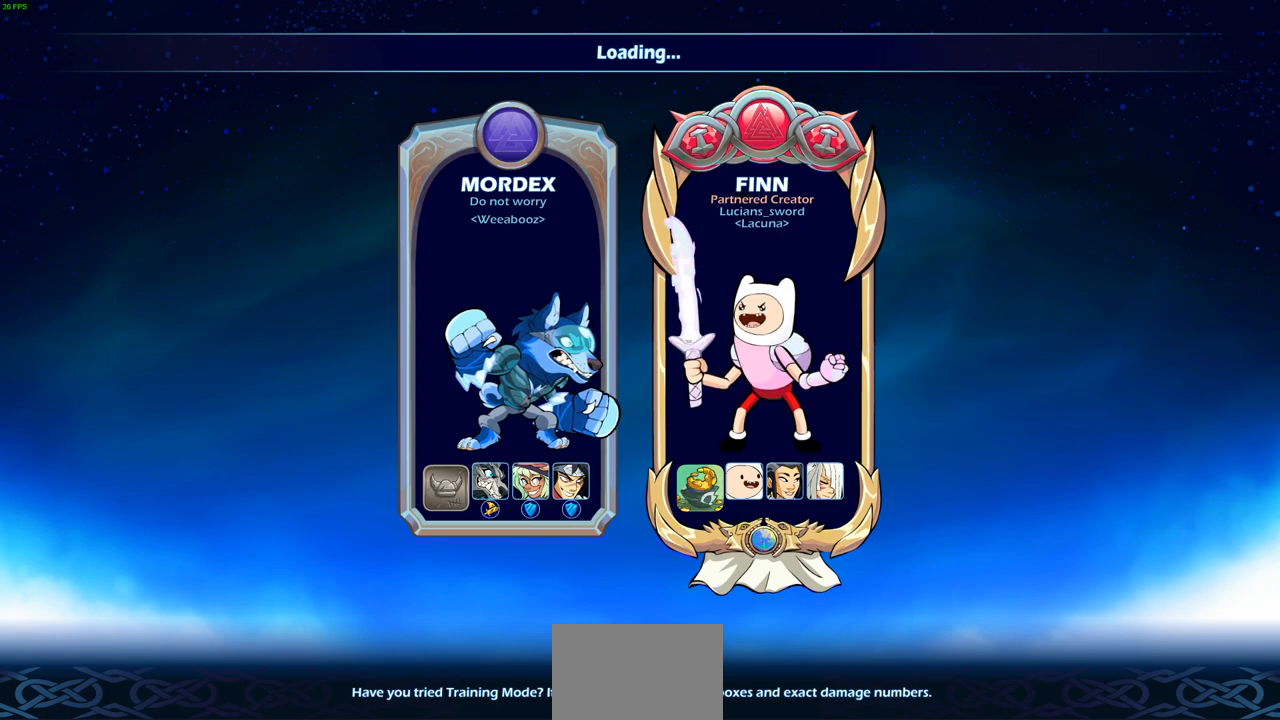
{"buttons": [], "left_stick": "center", "right_stick": "center", "events": []}
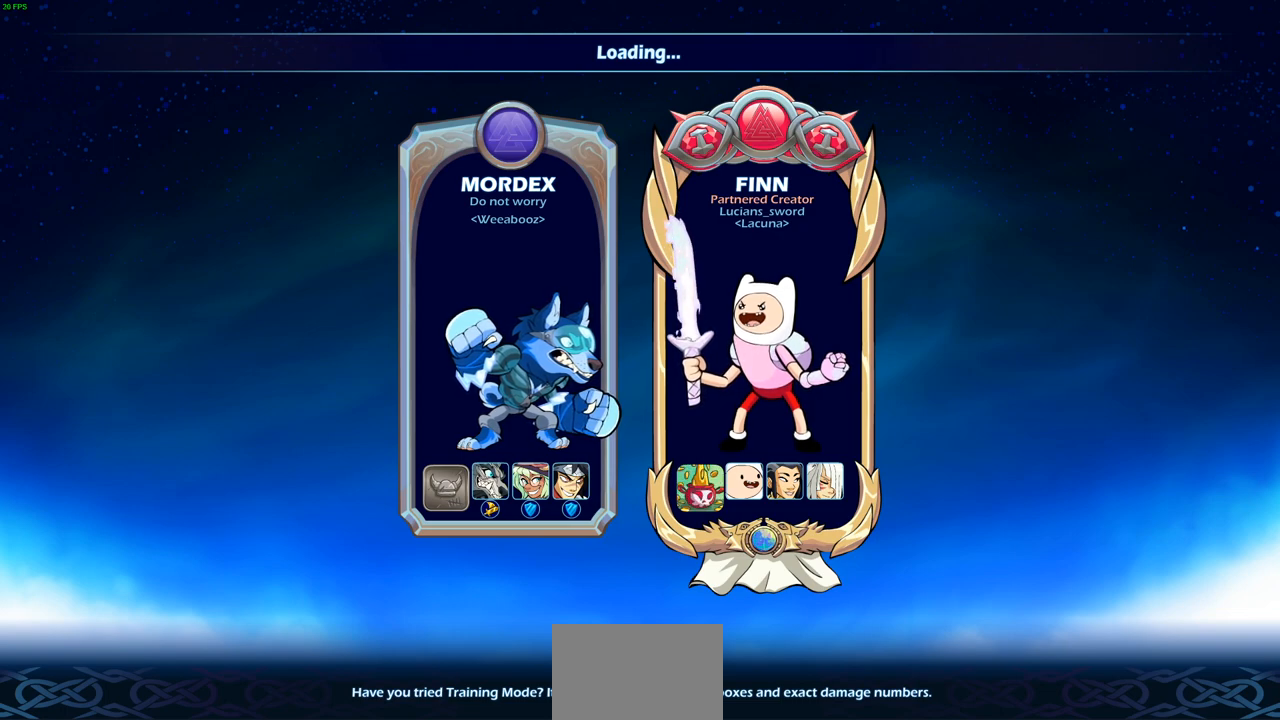
{"buttons": [], "left_stick": "center", "right_stick": "center", "events": []}
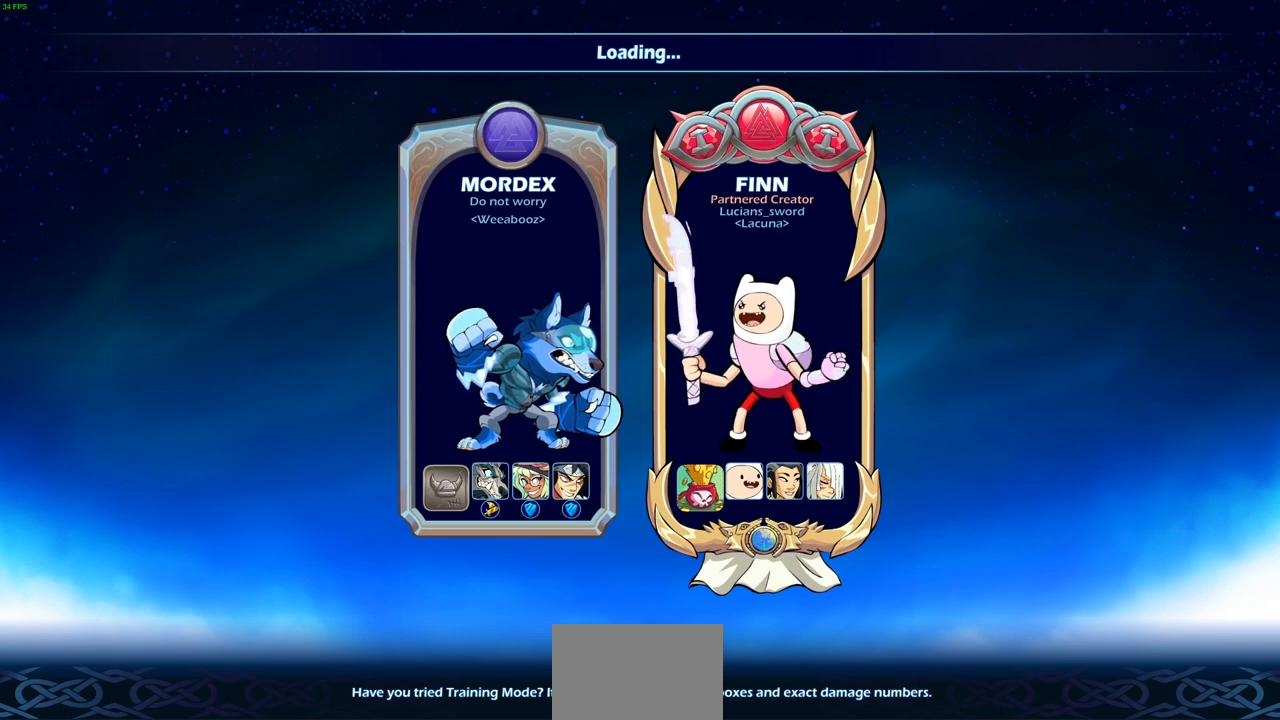
{"buttons": [], "left_stick": "center", "right_stick": "center", "events": []}